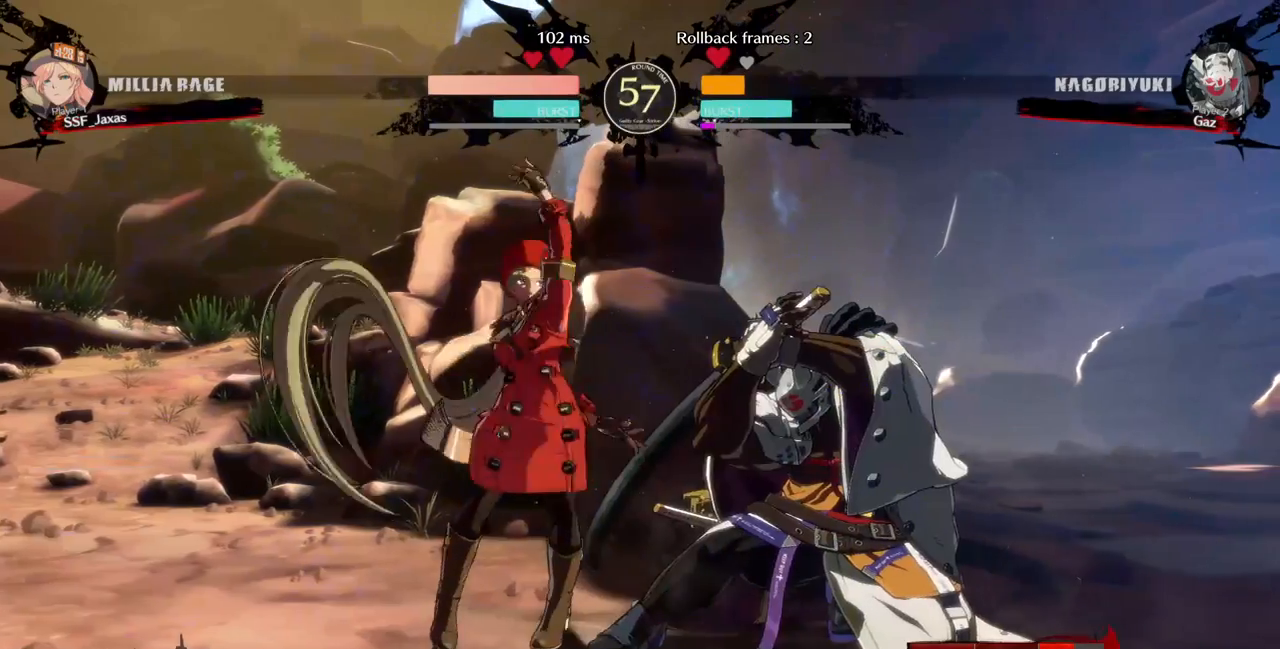
Gameplay with a controller (PlayStation layout); each line is a JSON object with the inputs held at the frame after it (dt_ms = milliseconds from this image to that frame). "events" lists button and stick changes between this image and that frame as [ms after this image, input, new state], when the widget could be followed in between. Not read: L2 L3 R3.
{"dt_ms": 480, "buttons": []}
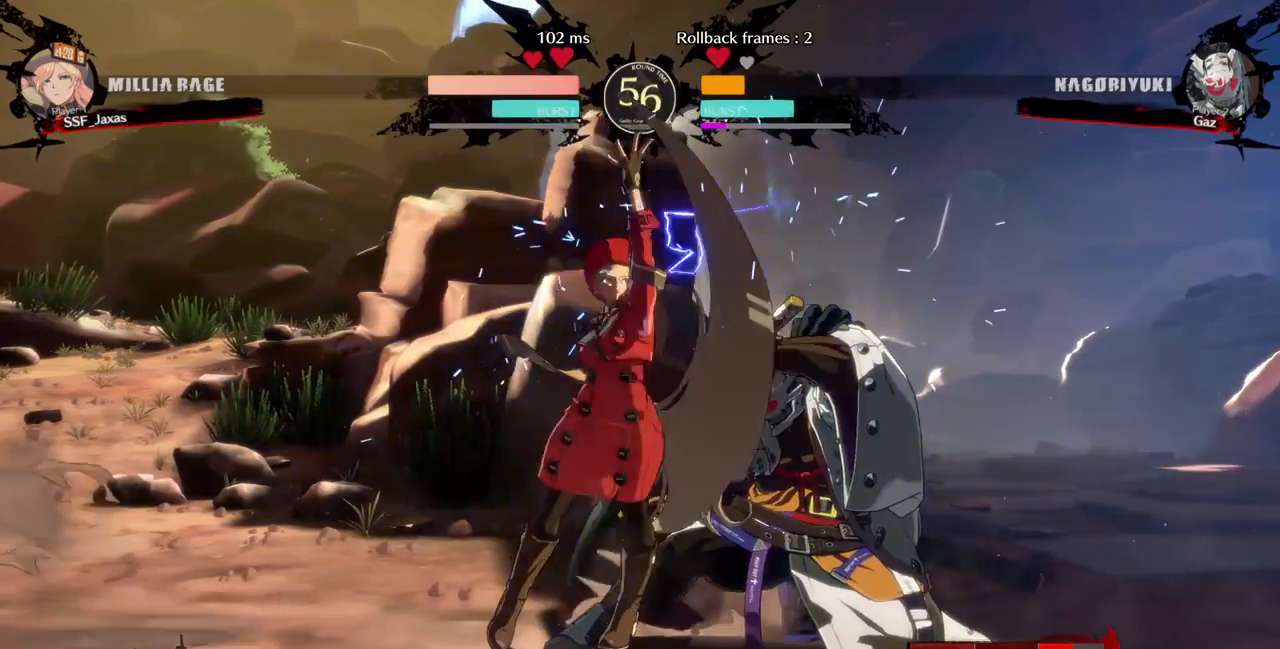
{"dt_ms": 1000, "buttons": []}
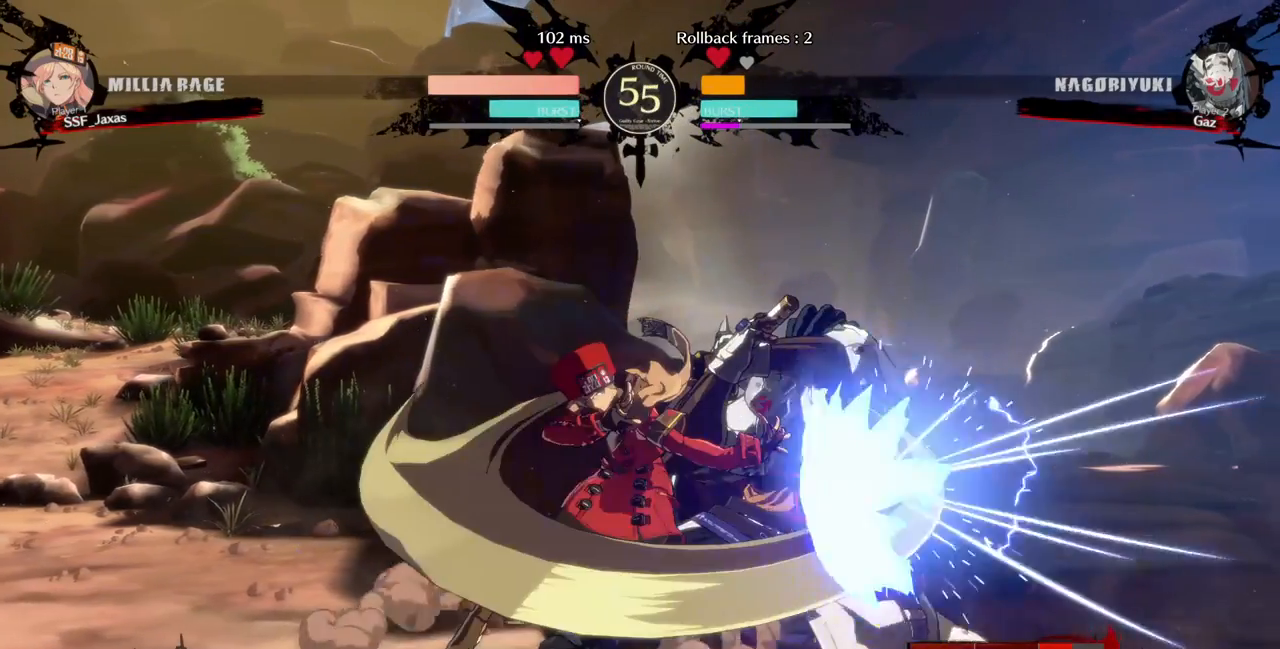
{"dt_ms": 520, "buttons": ["TRIANGLE", "DPAD_RIGHT"], "events": [[280, "DPAD_DOWN", "down"], [360, "DPAD_RIGHT", "down"], [400, "DPAD_DOWN", "up"], [440, "TRIANGLE", "down"]]}
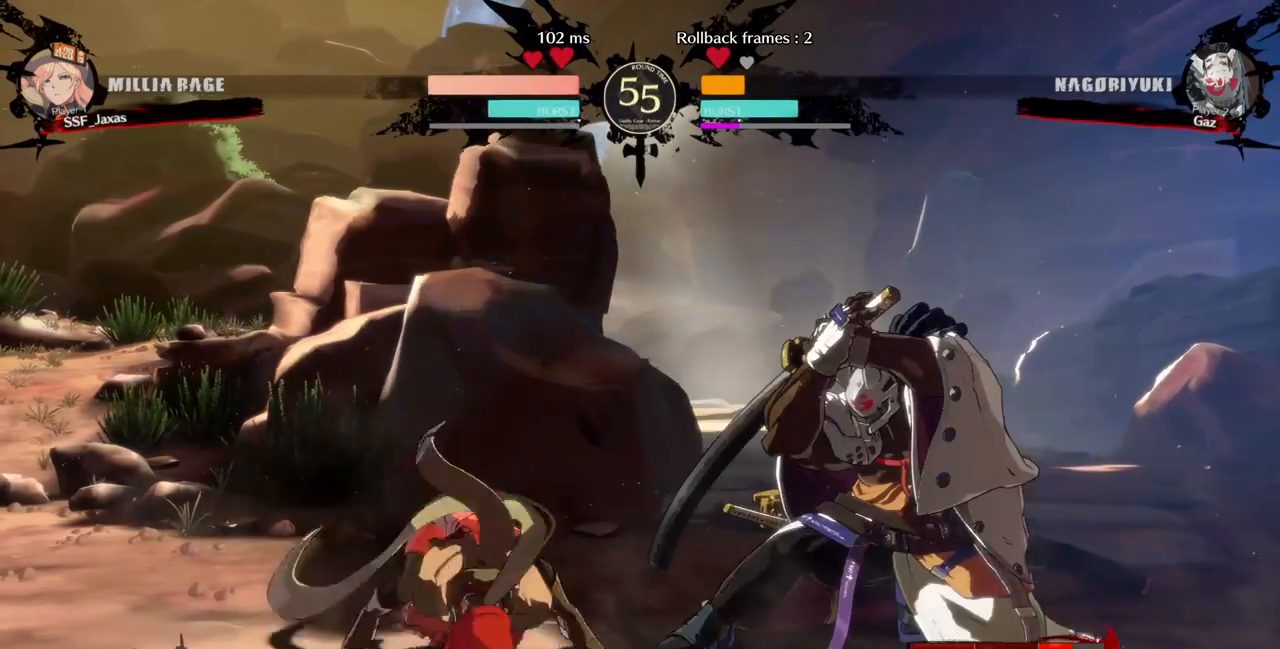
{"dt_ms": 480, "buttons": []}
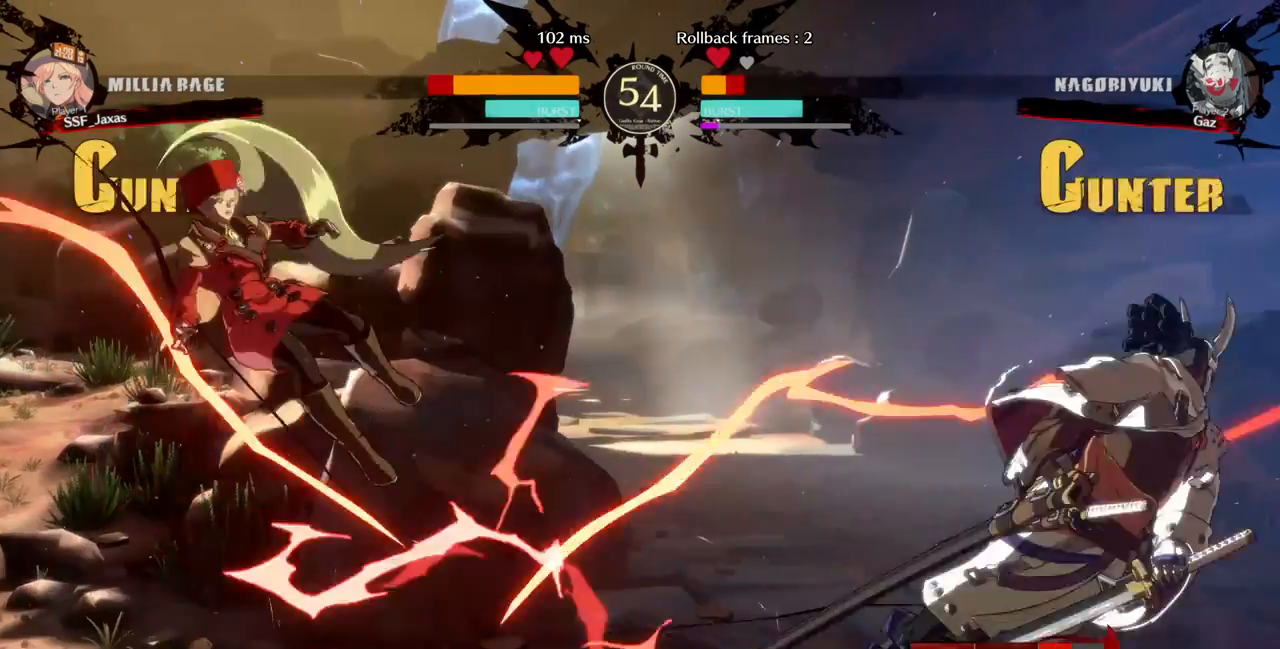
{"dt_ms": 520, "buttons": ["DPAD_LEFT"]}
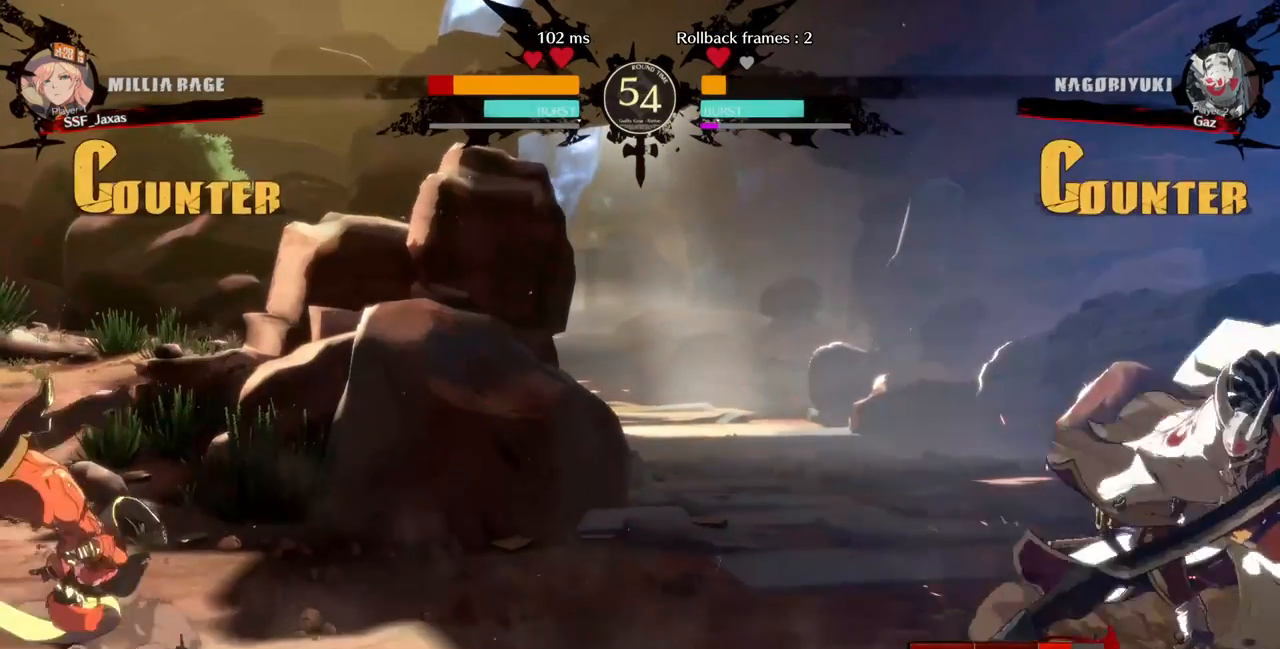
{"dt_ms": 1000, "buttons": ["DPAD_RIGHT"]}
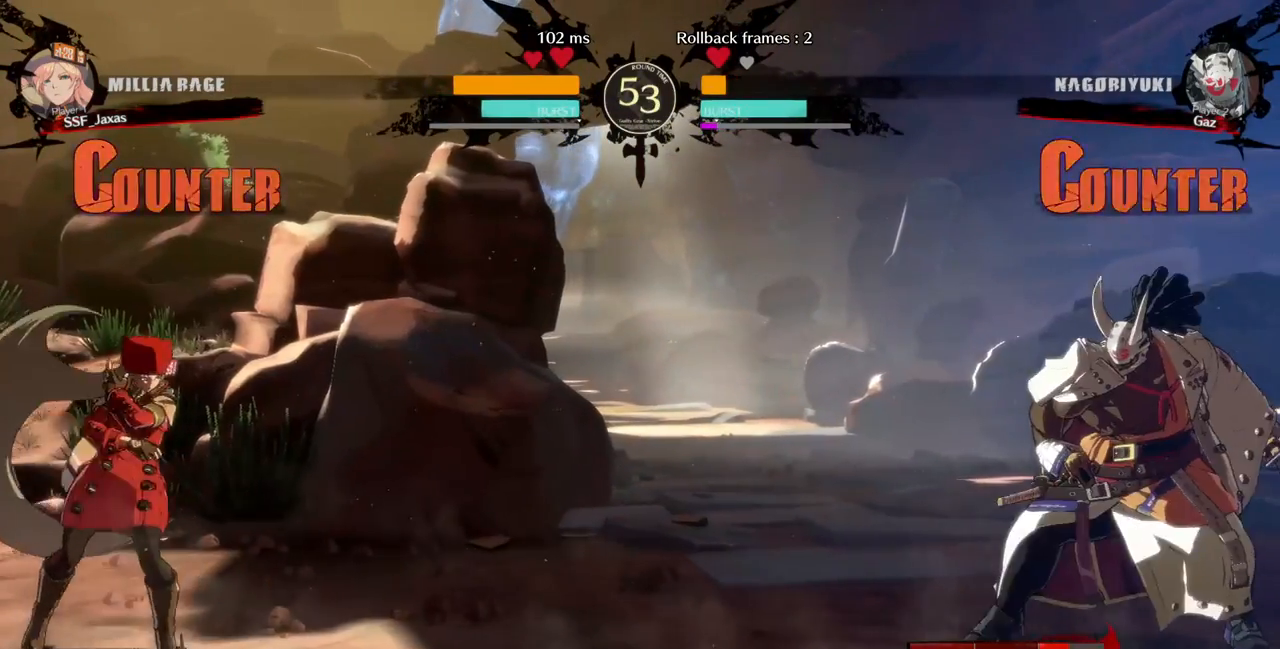
{"dt_ms": 480, "buttons": ["DPAD_LEFT"], "events": [[160, "DPAD_RIGHT", "up"], [200, "DPAD_LEFT", "down"], [320, "DPAD_LEFT", "up"], [400, "DPAD_LEFT", "down"]]}
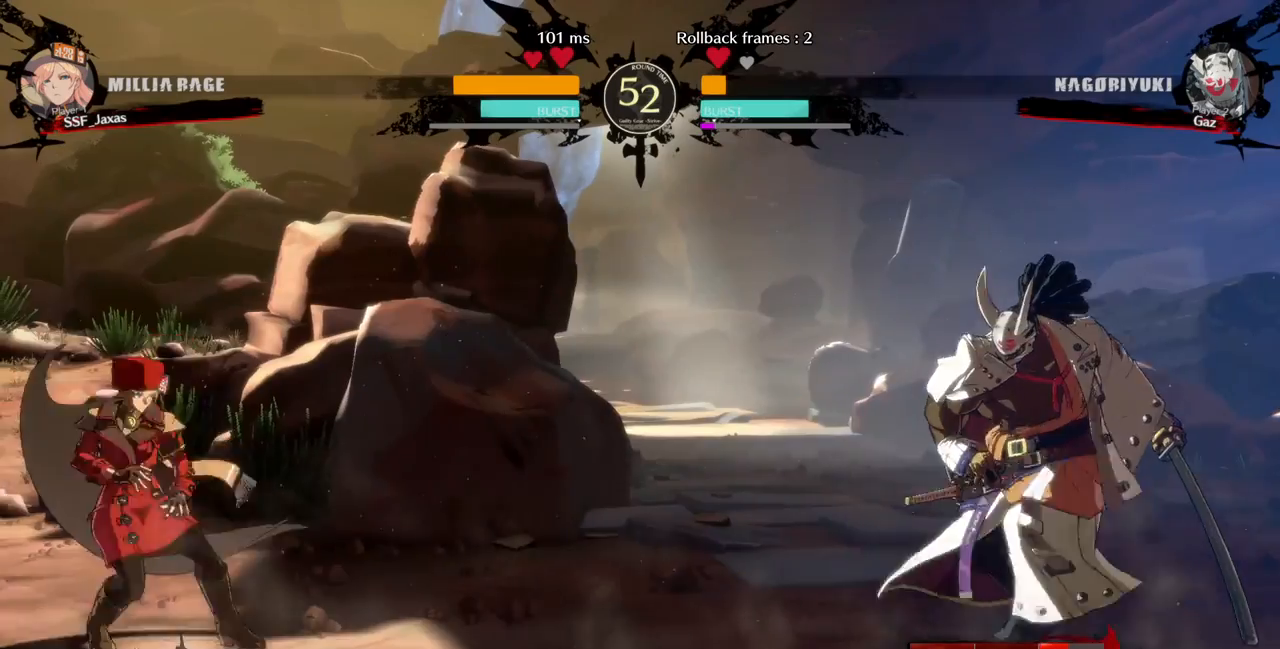
{"dt_ms": 1000, "buttons": ["DPAD_LEFT"]}
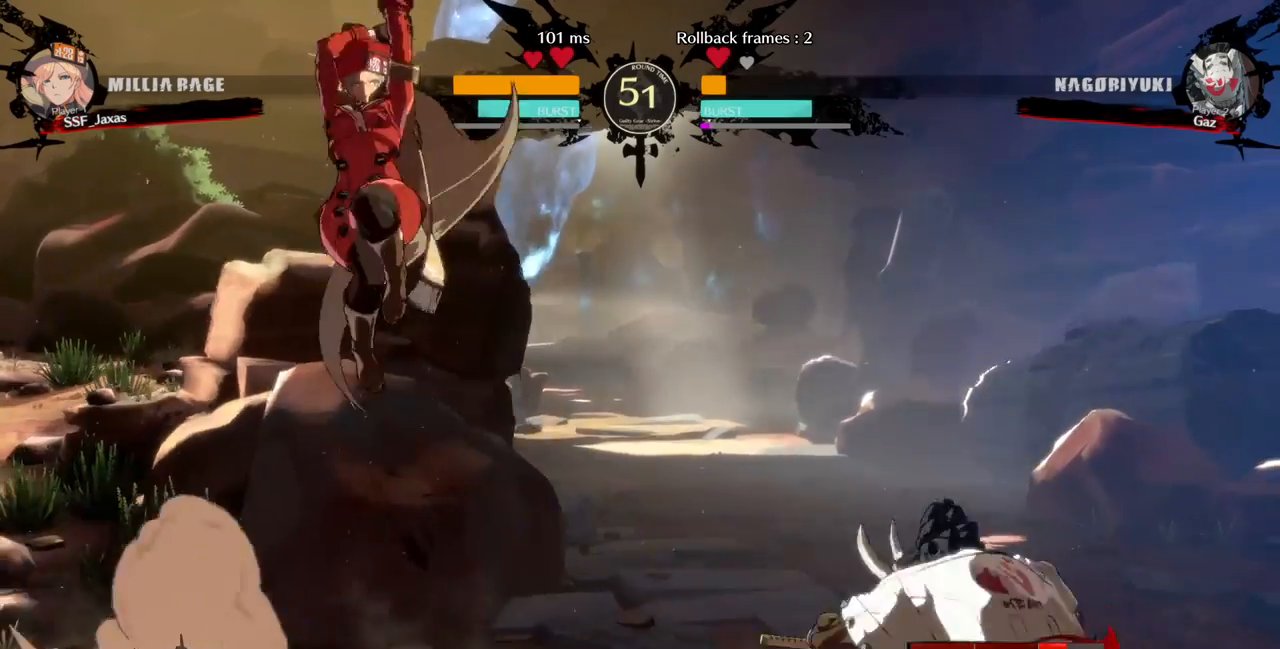
{"dt_ms": 520, "buttons": ["DPAD_LEFT"], "events": []}
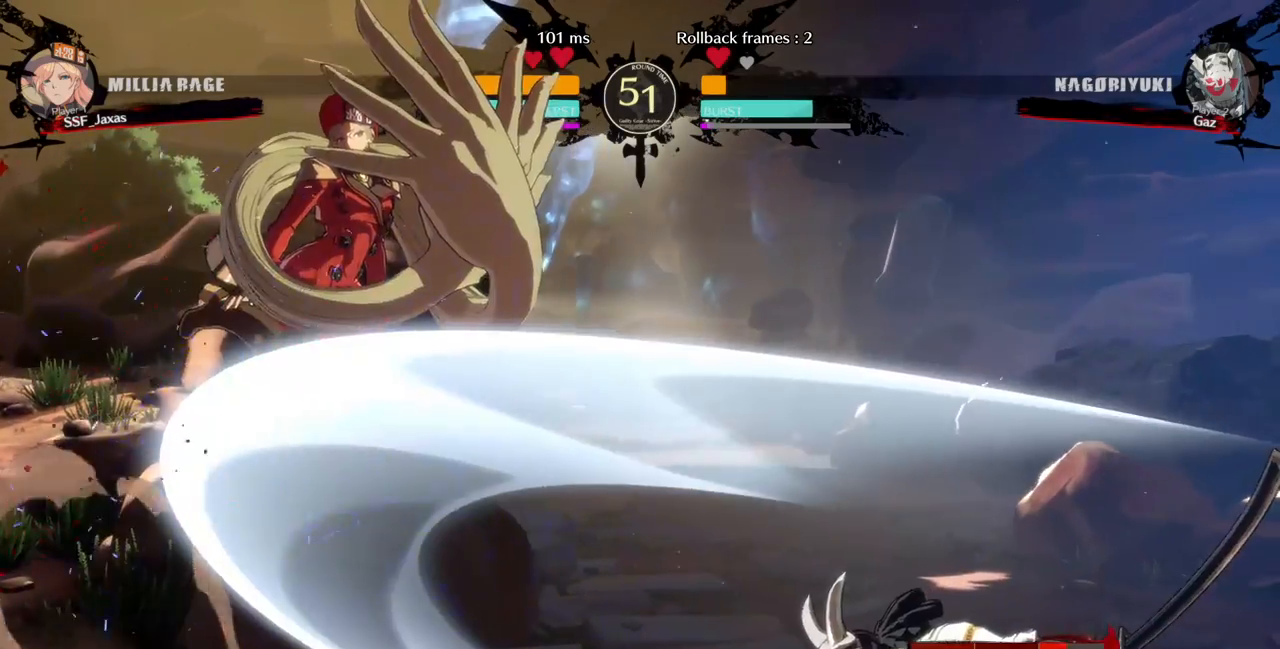
{"dt_ms": 480, "buttons": ["DPAD_LEFT"], "events": []}
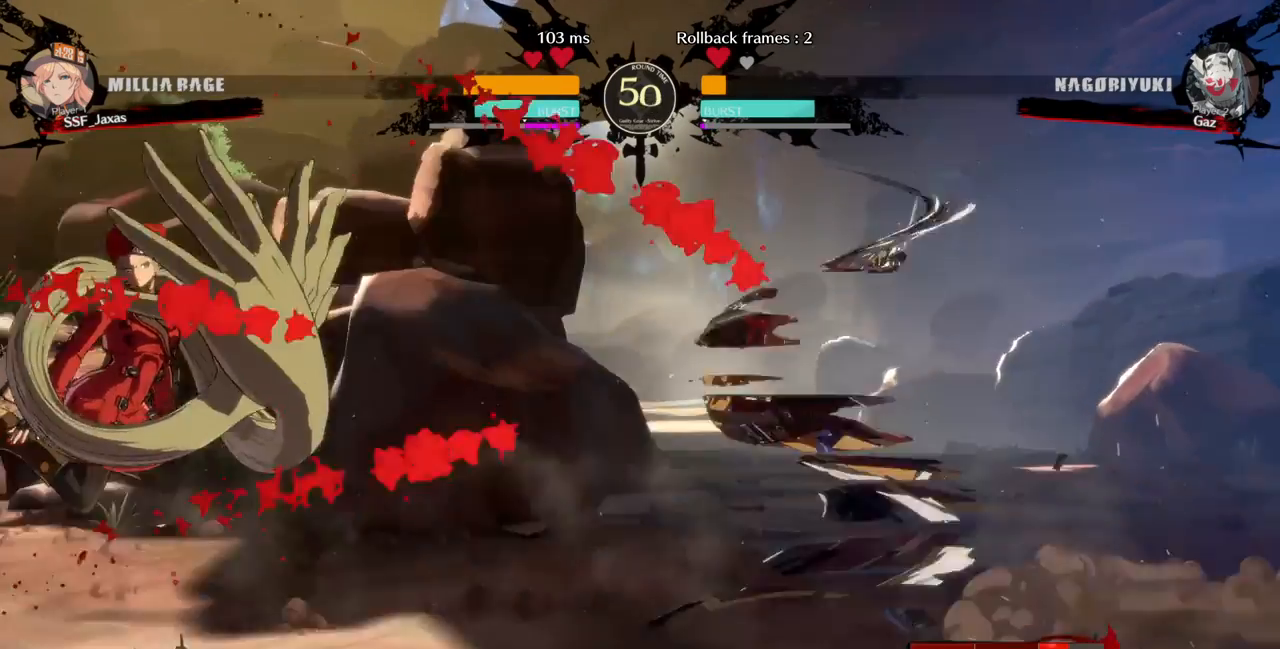
{"dt_ms": 520, "buttons": ["SQUARE", "TRIANGLE", "DPAD_DOWN", "DPAD_LEFT"], "events": [[120, "DPAD_DOWN", "down"], [320, "SQUARE", "down"], [320, "TRIANGLE", "down"]]}
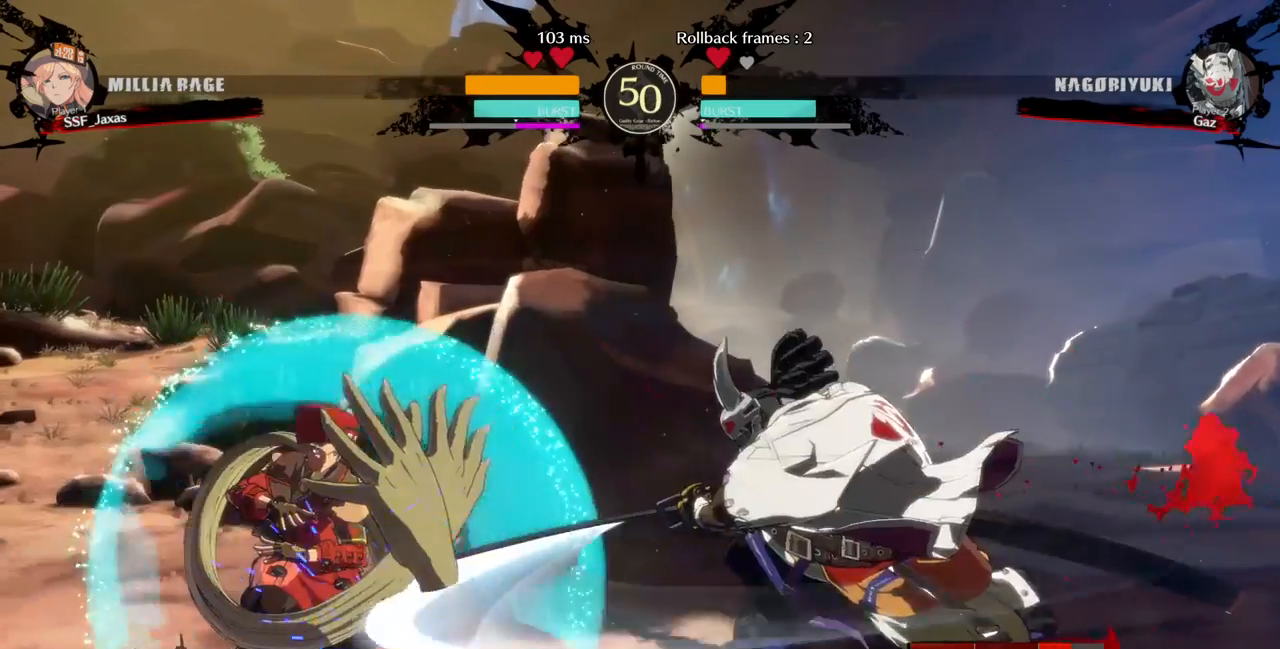
{"dt_ms": 480, "buttons": ["DPAD_DOWN", "DPAD_LEFT"], "events": [[80, "SQUARE", "up"], [120, "TRIANGLE", "up"]]}
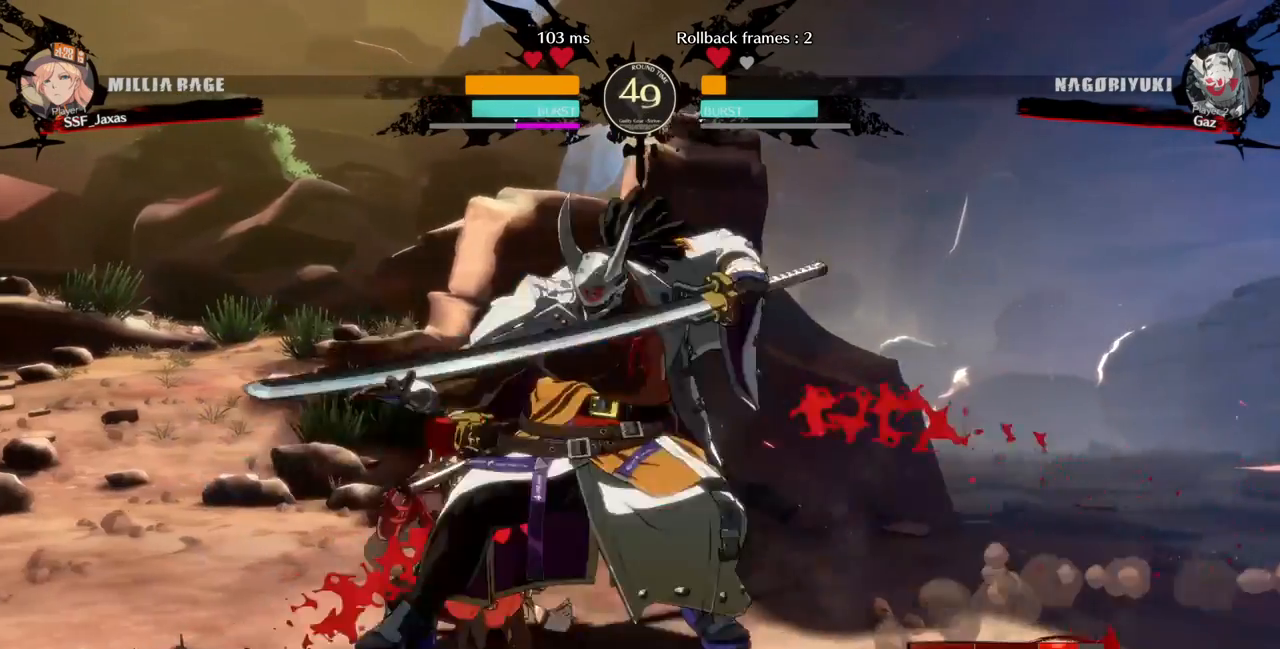
{"dt_ms": 520, "buttons": ["DPAD_LEFT"], "events": [[40, "SQUARE", "down"], [40, "TRIANGLE", "down"], [80, "DPAD_DOWN", "up"], [80, "DPAD_UP", "down"], [80, "TRIANGLE", "up"], [120, "SQUARE", "up"], [200, "DPAD_UP", "up"]]}